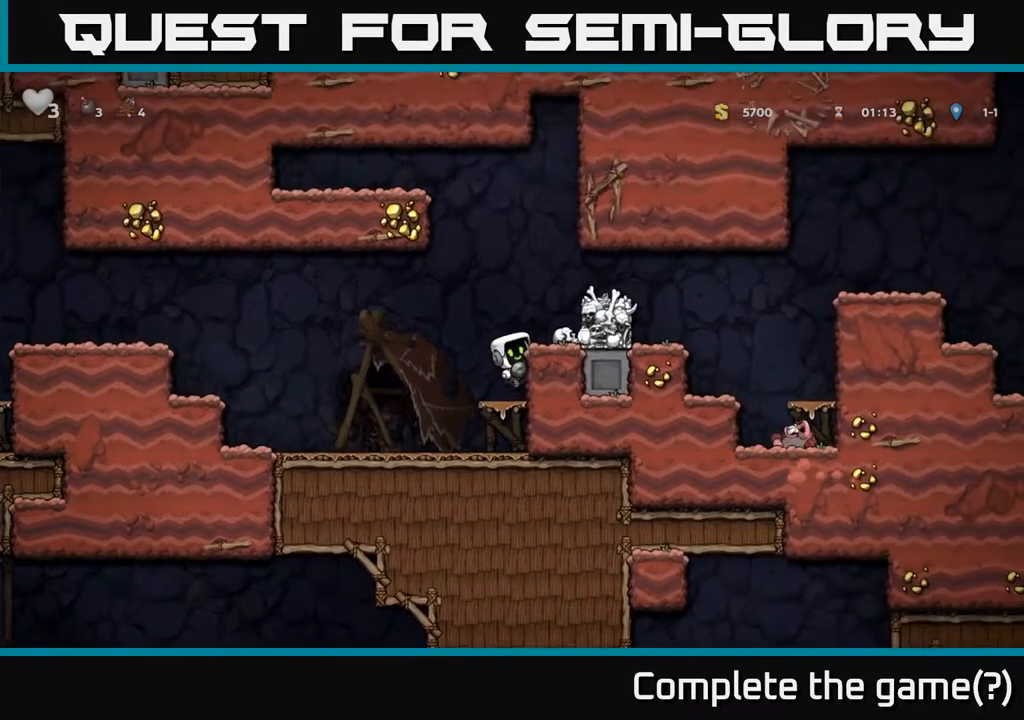
Gameplay with a controller (Xbox layout); each line is a JSON object with the inputs held at the frame after it (dt_ms = milliseconds from this image to that frame). "events" lists button and stick changes between this image and that frame as [ms after this image, input, new state], when the widget could be followed in between.
{"dt_ms": 1000, "buttons": [], "left_stick": "center", "right_stick": "center"}
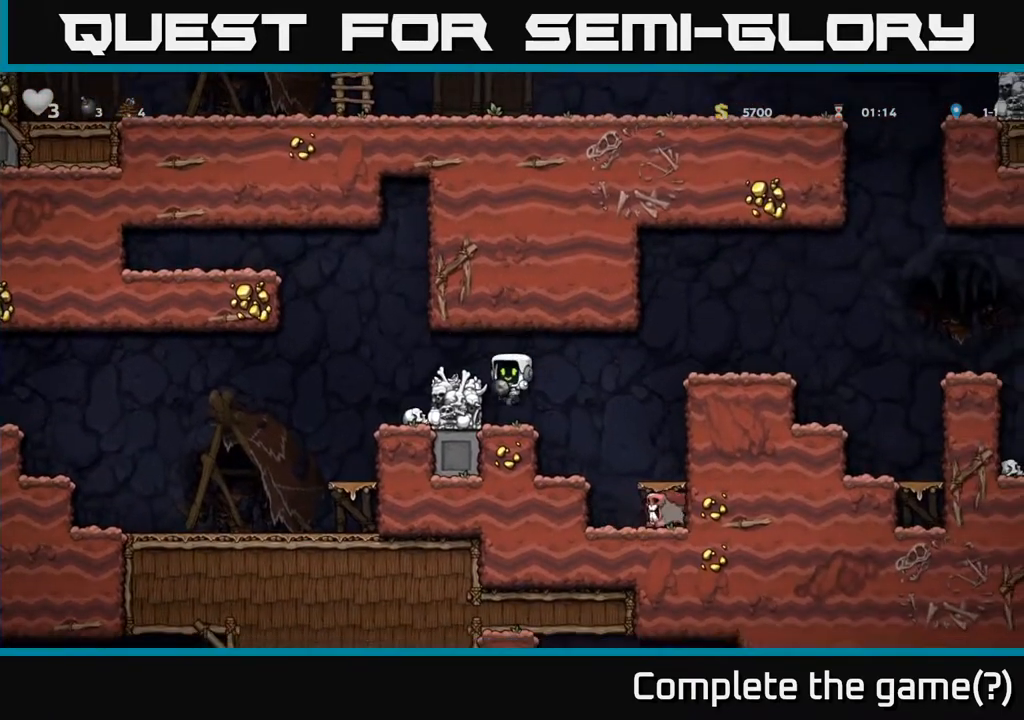
{"dt_ms": 1000, "buttons": [], "left_stick": "right", "right_stick": "center"}
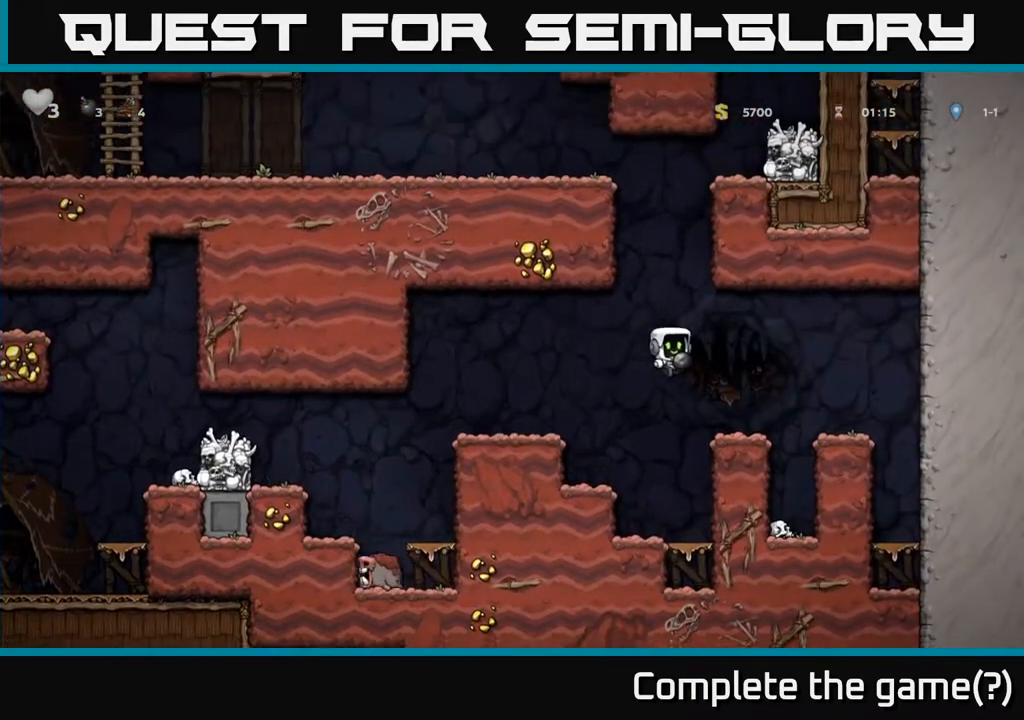
{"dt_ms": 500, "buttons": [], "left_stick": "left", "right_stick": "center", "events": [[133, "left_stick", "left"], [300, "A", "down"], [500, "A", "up"]]}
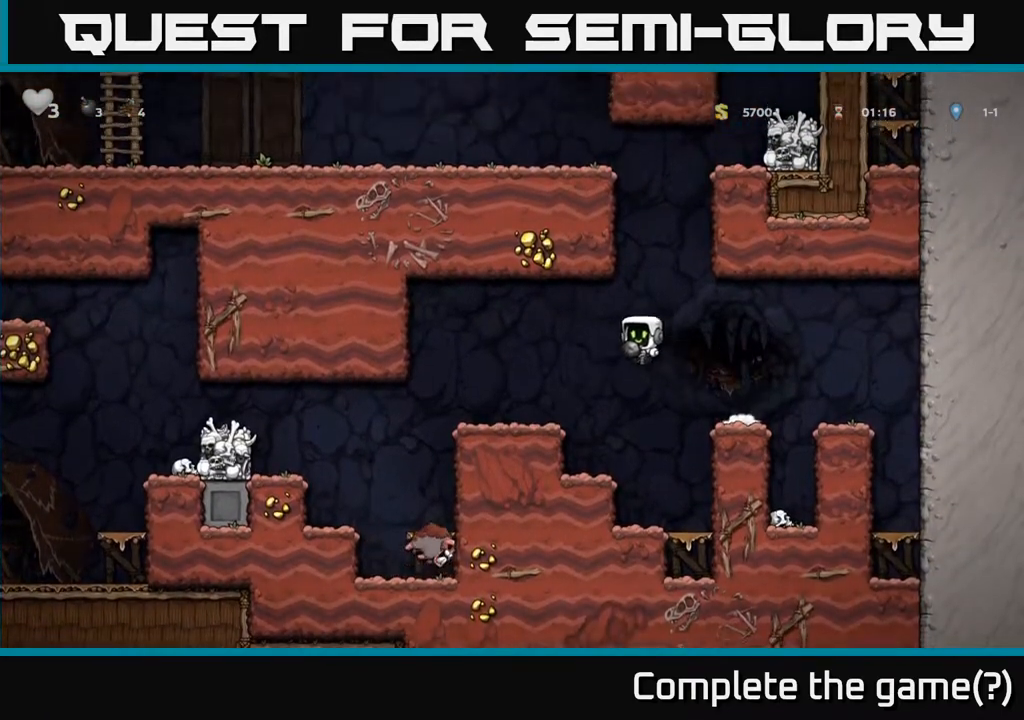
{"dt_ms": 500, "buttons": [], "left_stick": "left", "right_stick": "center", "events": []}
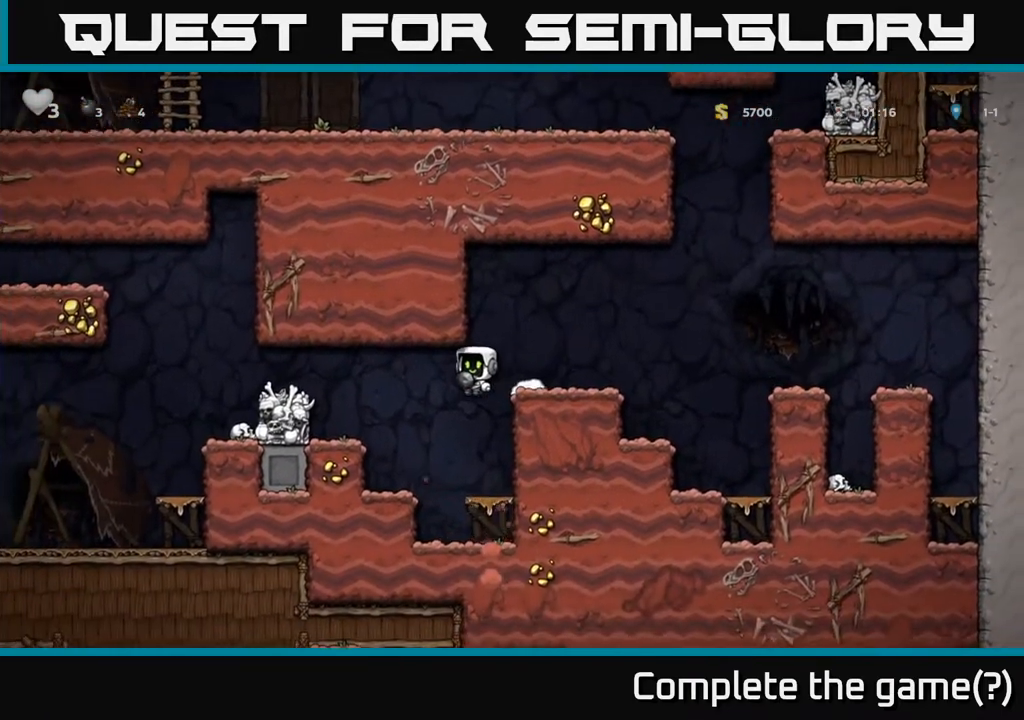
{"dt_ms": 500, "buttons": ["A"], "left_stick": "left", "right_stick": "center", "events": [[300, "A", "down"]]}
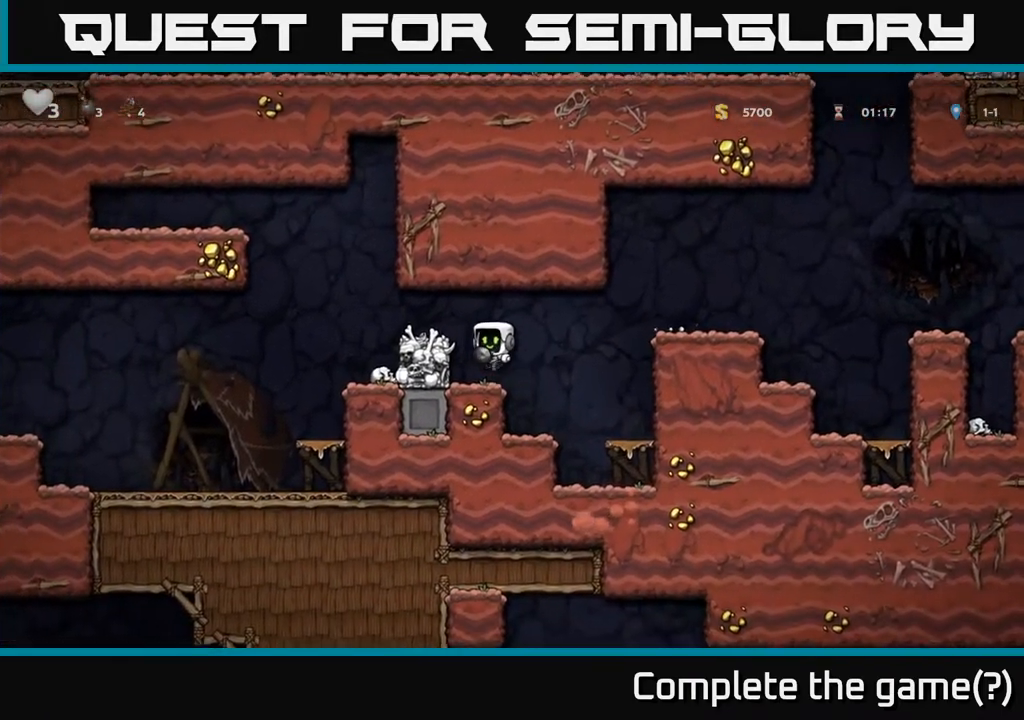
{"dt_ms": 500, "buttons": [], "left_stick": "left", "right_stick": "center", "events": [[17, "A", "up"], [200, "A", "down"], [350, "A", "up"]]}
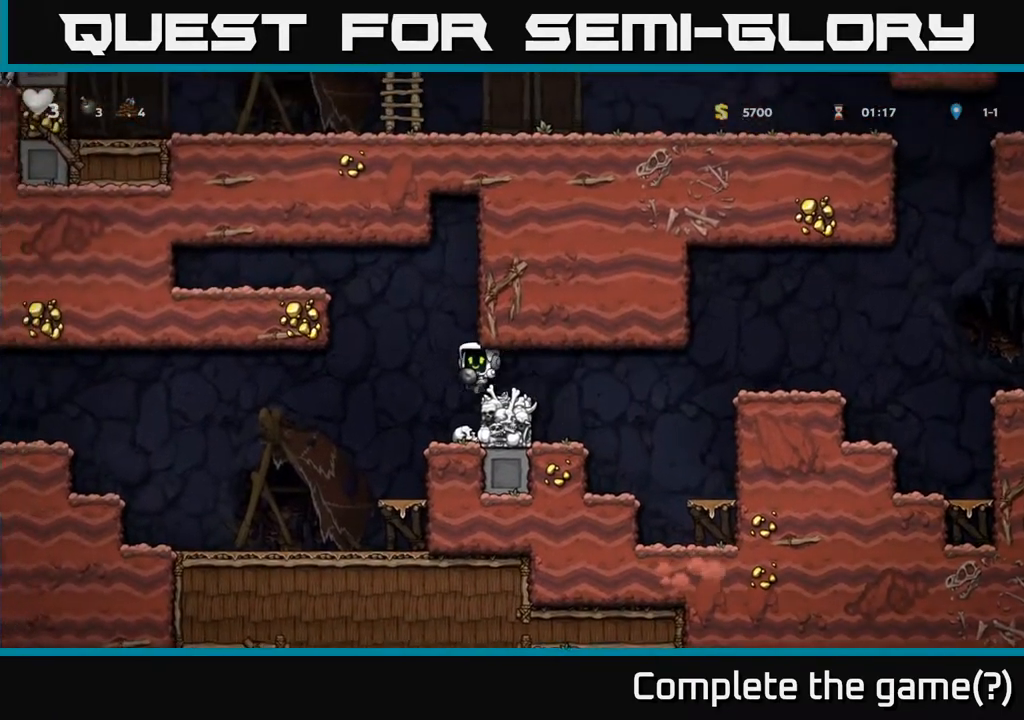
{"dt_ms": 500, "buttons": ["A"], "left_stick": "left", "right_stick": "center", "events": [[500, "A", "down"]]}
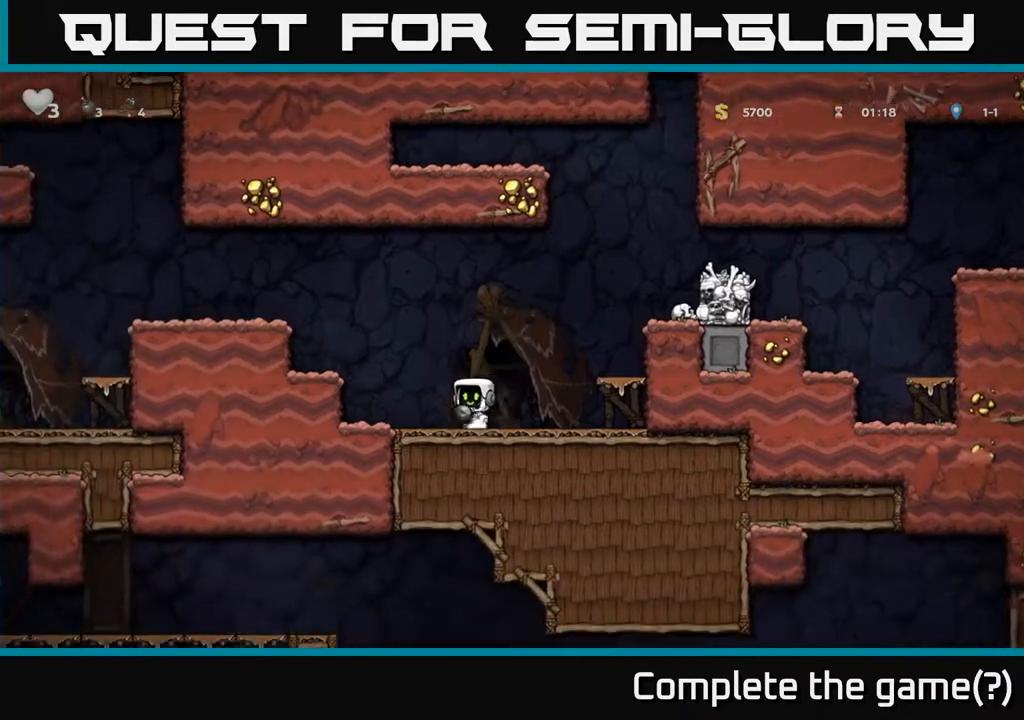
{"dt_ms": 500, "buttons": ["A"], "left_stick": "left", "right_stick": "center", "events": [[283, "A", "up"], [400, "A", "down"]]}
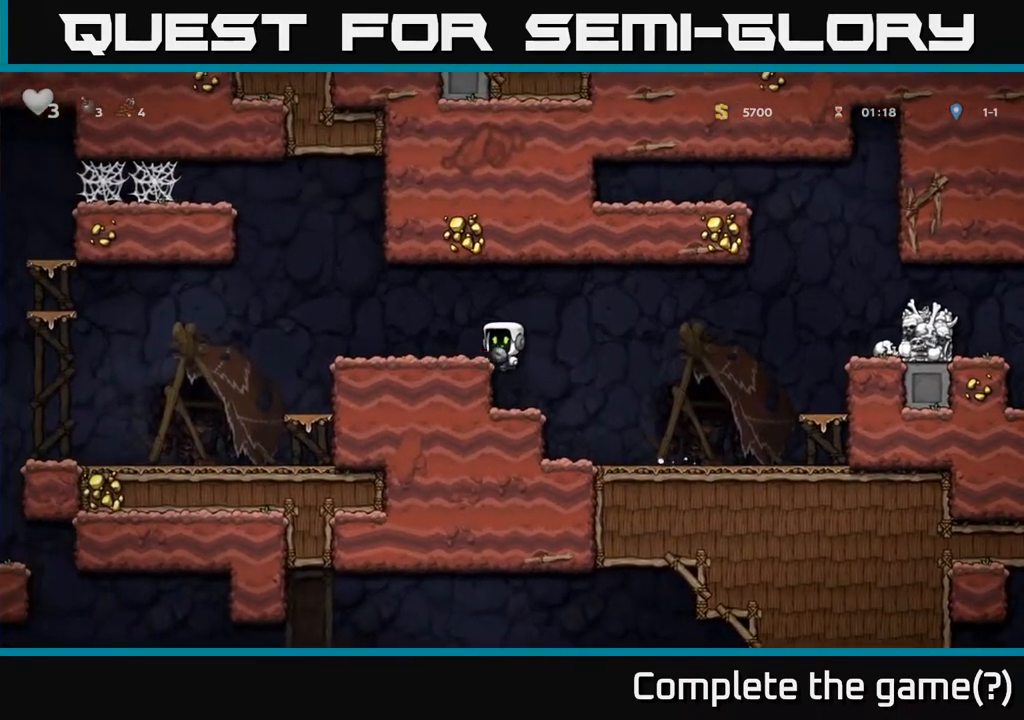
{"dt_ms": 500, "buttons": [], "left_stick": "left", "right_stick": "center", "events": [[100, "A", "up"], [317, "A", "down"], [417, "A", "up"]]}
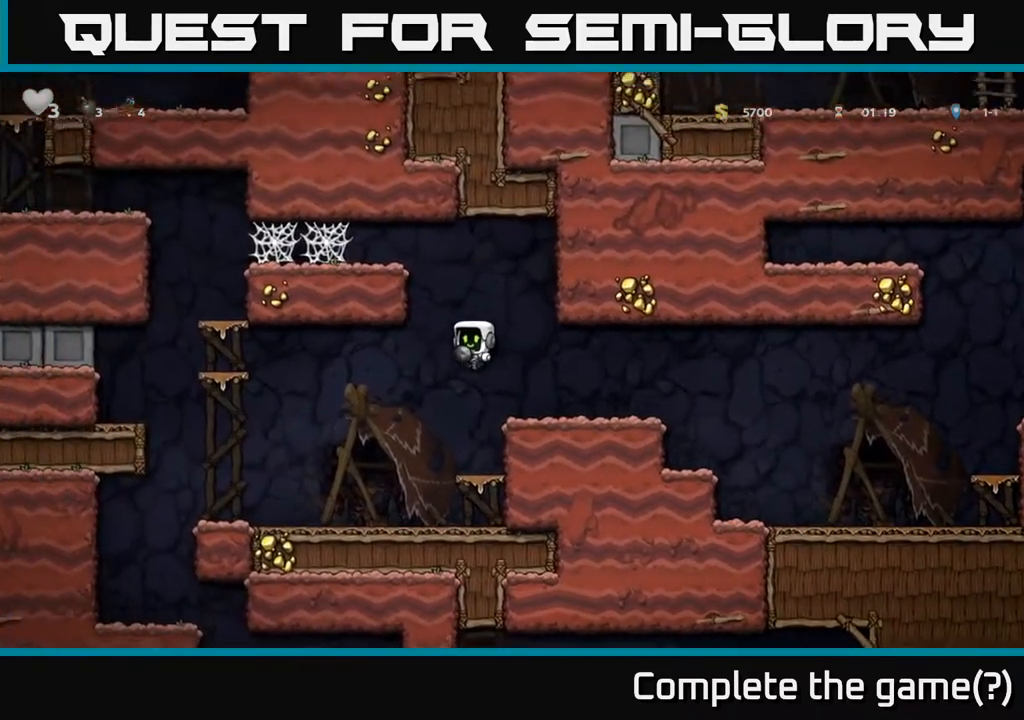
{"dt_ms": 500, "buttons": [], "left_stick": "left", "right_stick": "center", "events": []}
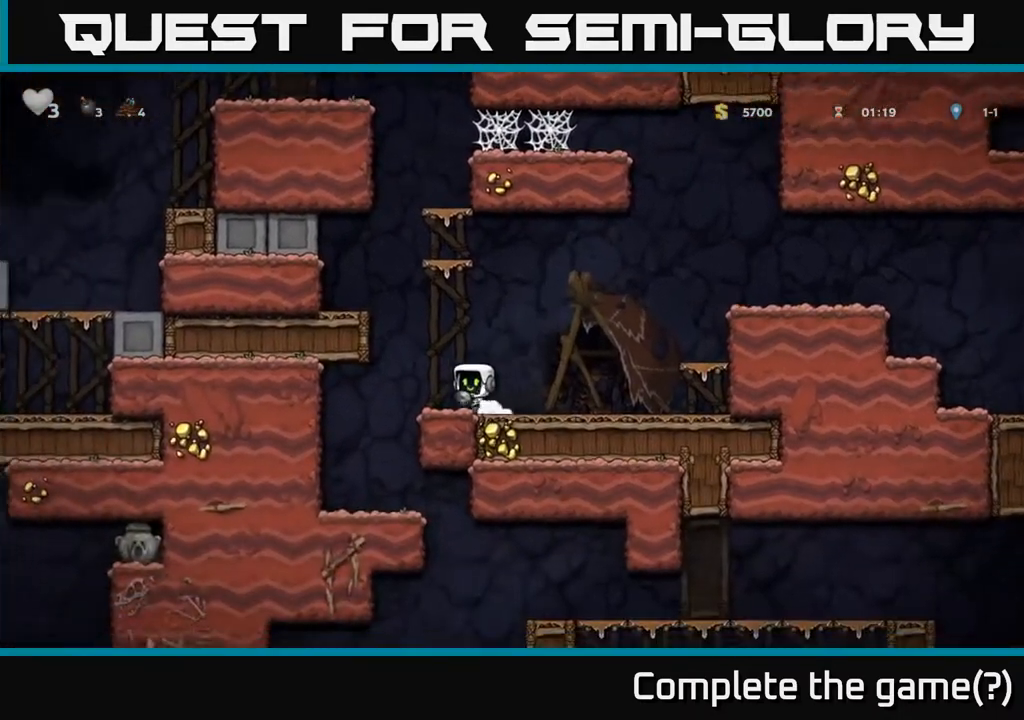
{"dt_ms": 500, "buttons": [], "left_stick": "right", "right_stick": "center", "events": [[233, "left_stick", "up-left"], [350, "left_stick", "center"], [450, "left_stick", "right"]]}
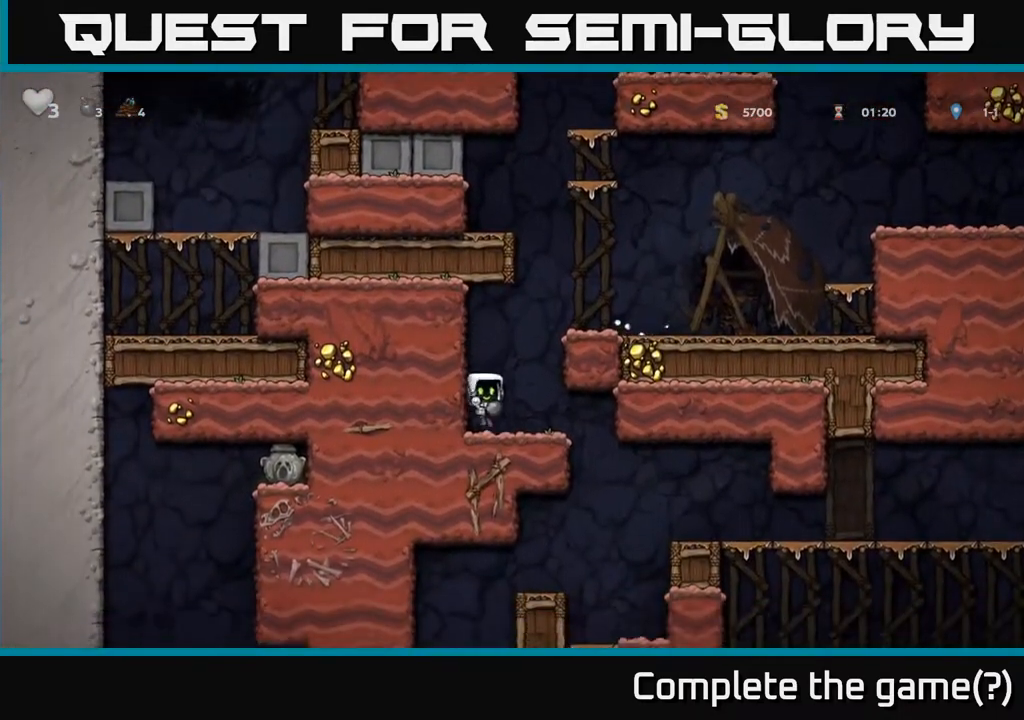
{"dt_ms": 500, "buttons": [], "left_stick": "left", "right_stick": "center", "events": [[333, "left_stick", "left"]]}
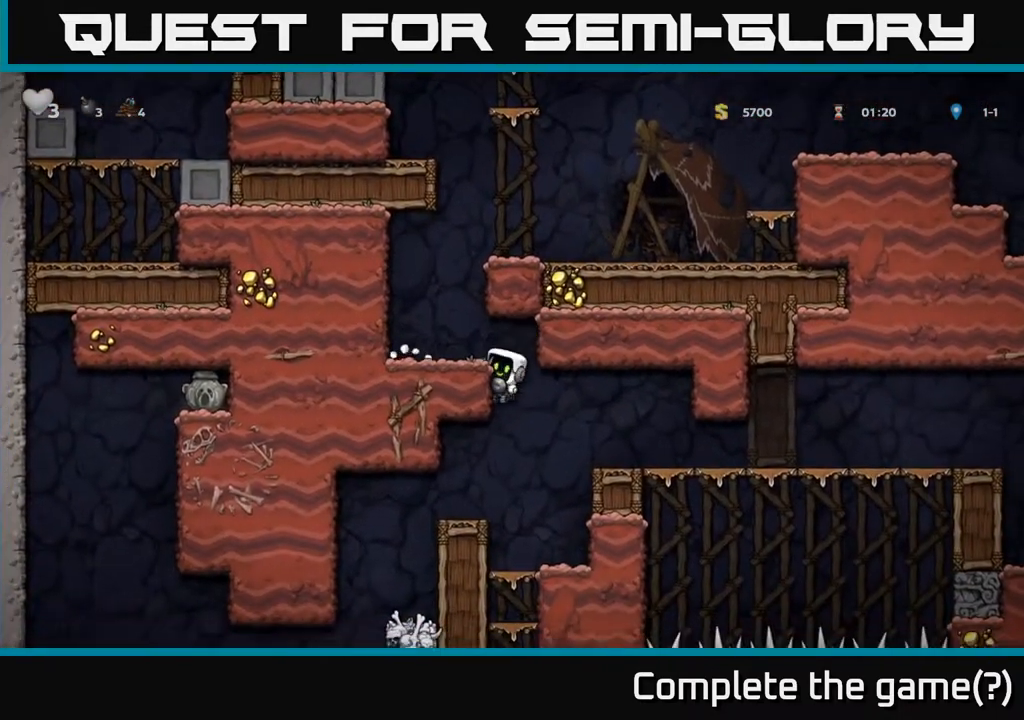
{"dt_ms": 500, "buttons": [], "left_stick": "center", "right_stick": "center", "events": [[17, "left_stick", "down"], [50, "A", "down"], [167, "A", "up"], [167, "left_stick", "left"], [283, "left_stick", "center"]]}
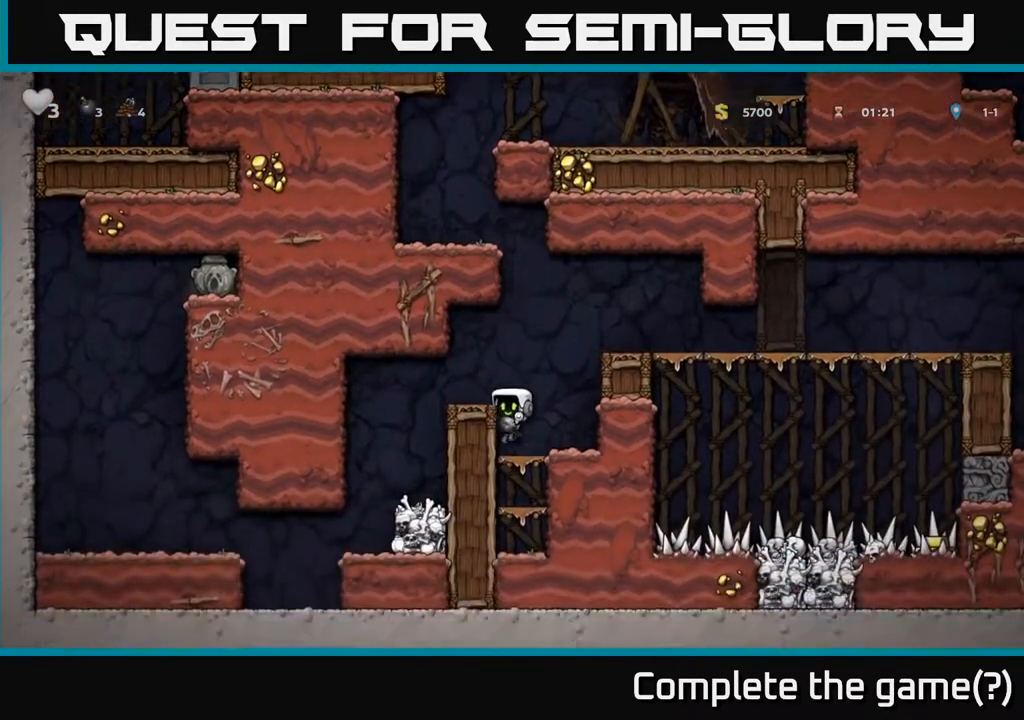
{"dt_ms": 500, "buttons": [], "left_stick": "left", "right_stick": "center", "events": [[250, "A", "down"], [300, "left_stick", "left"], [400, "A", "up"]]}
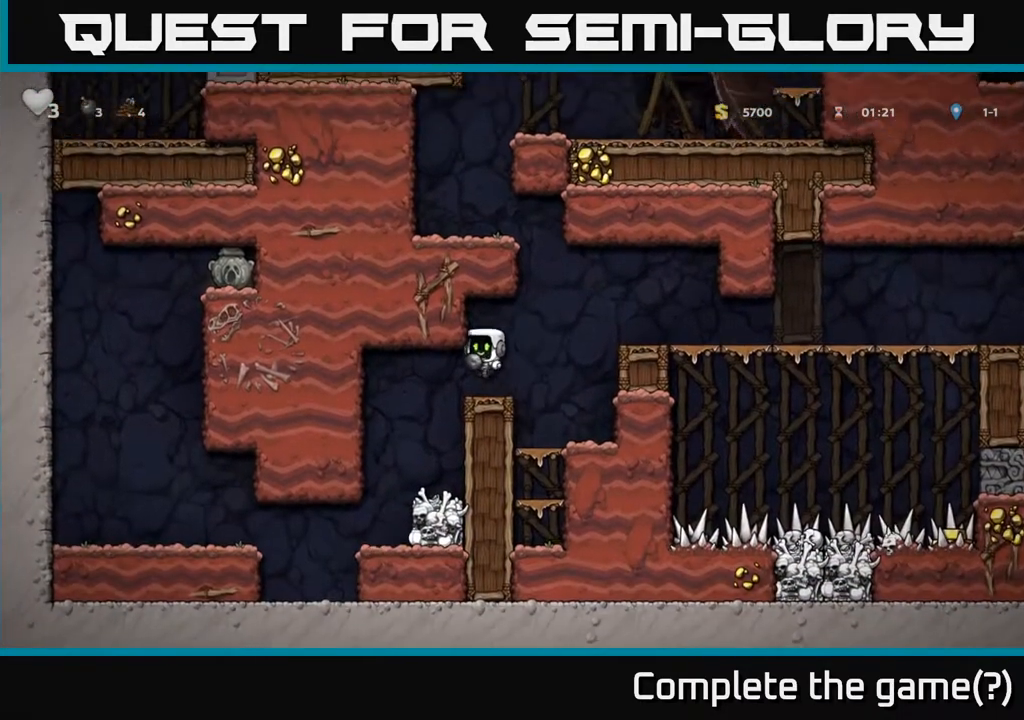
{"dt_ms": 500, "buttons": [], "left_stick": "left", "right_stick": "center", "events": [[83, "left_stick", "center"], [450, "left_stick", "left"]]}
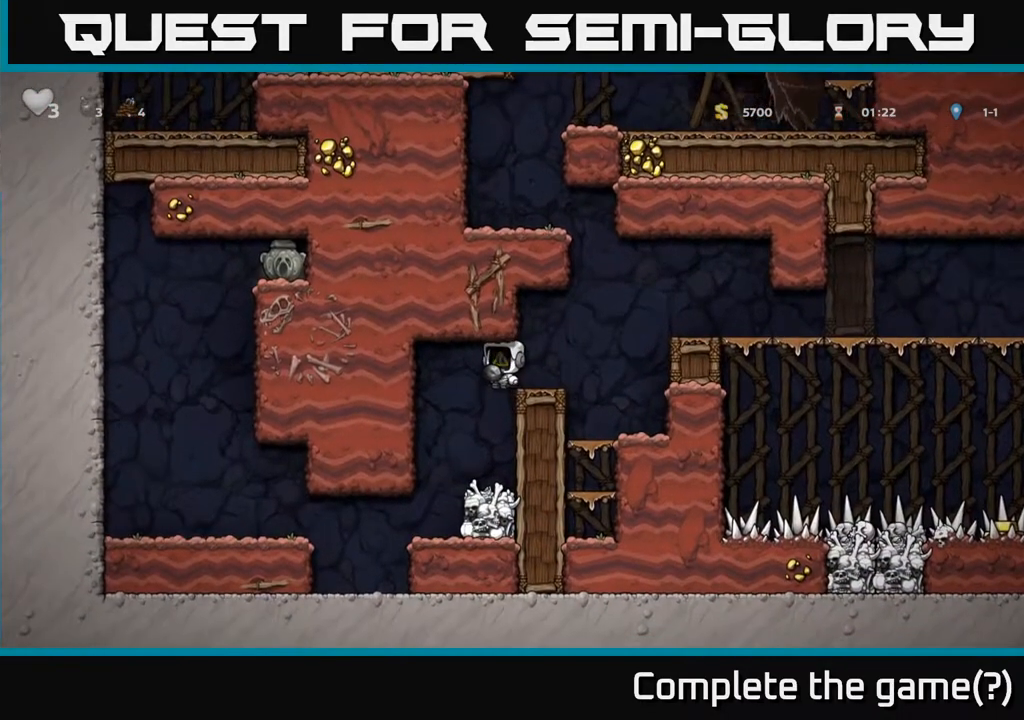
{"dt_ms": 500, "buttons": [], "left_stick": "left", "right_stick": "center", "events": [[133, "left_stick", "center"], [333, "left_stick", "left"]]}
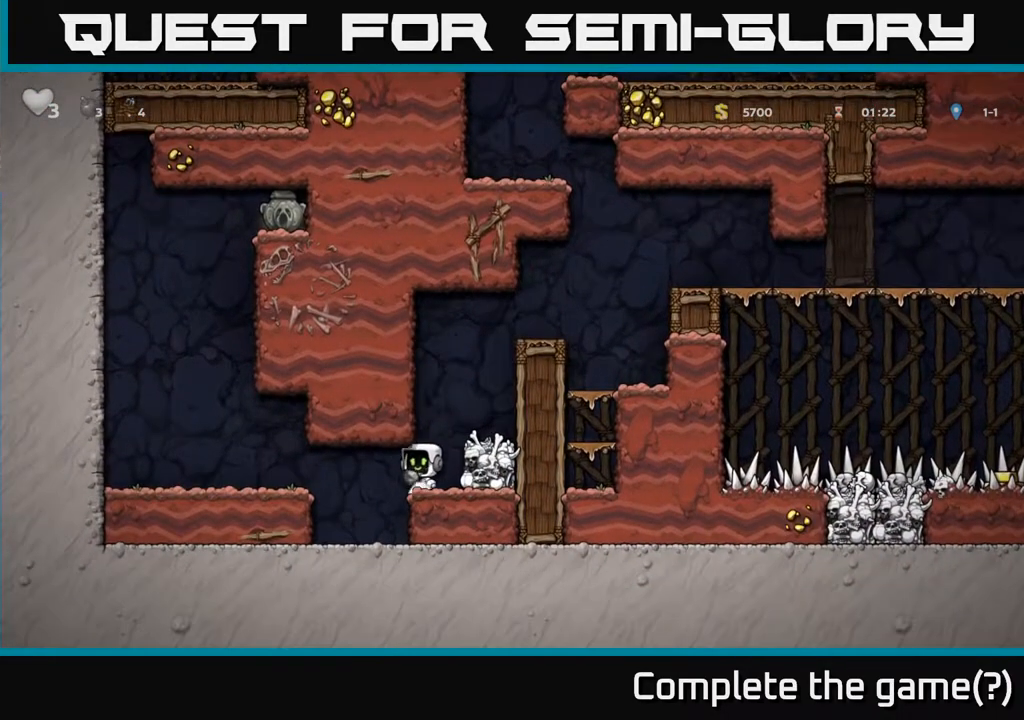
{"dt_ms": 500, "buttons": ["A"], "left_stick": "left", "right_stick": "center", "events": [[217, "left_stick", "center"], [367, "A", "down"], [400, "left_stick", "left"]]}
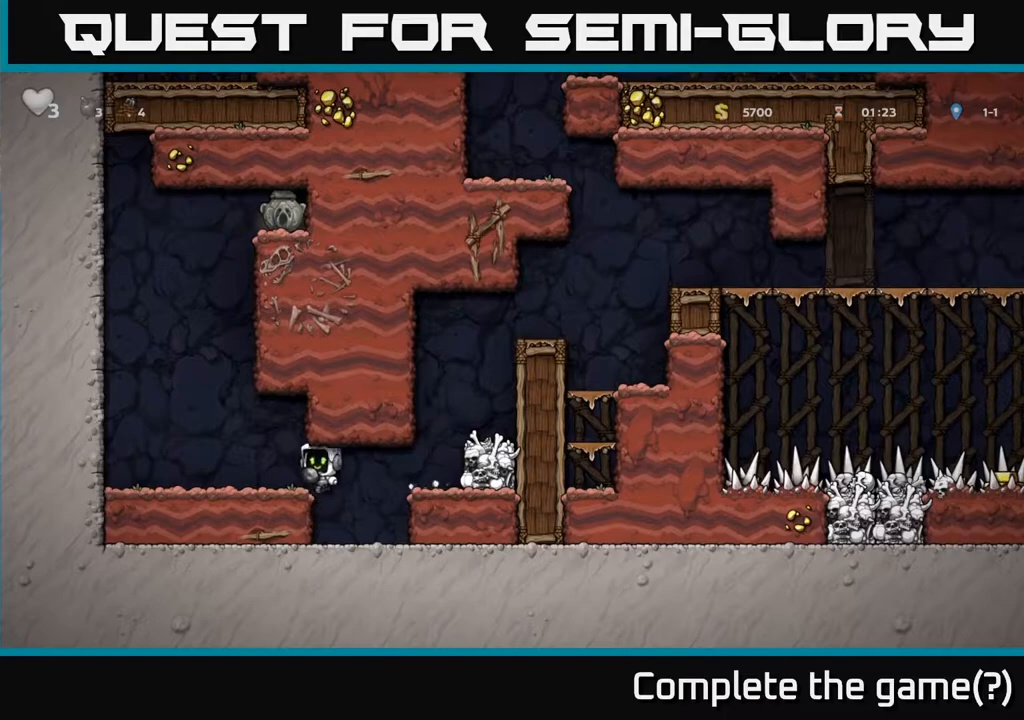
{"dt_ms": 500, "buttons": ["A"], "left_stick": "up-left", "right_stick": "center", "events": [[17, "A", "up"], [217, "left_stick", "down-left"], [250, "X", "down"], [367, "X", "up"], [417, "left_stick", "up-left"], [433, "A", "down"]]}
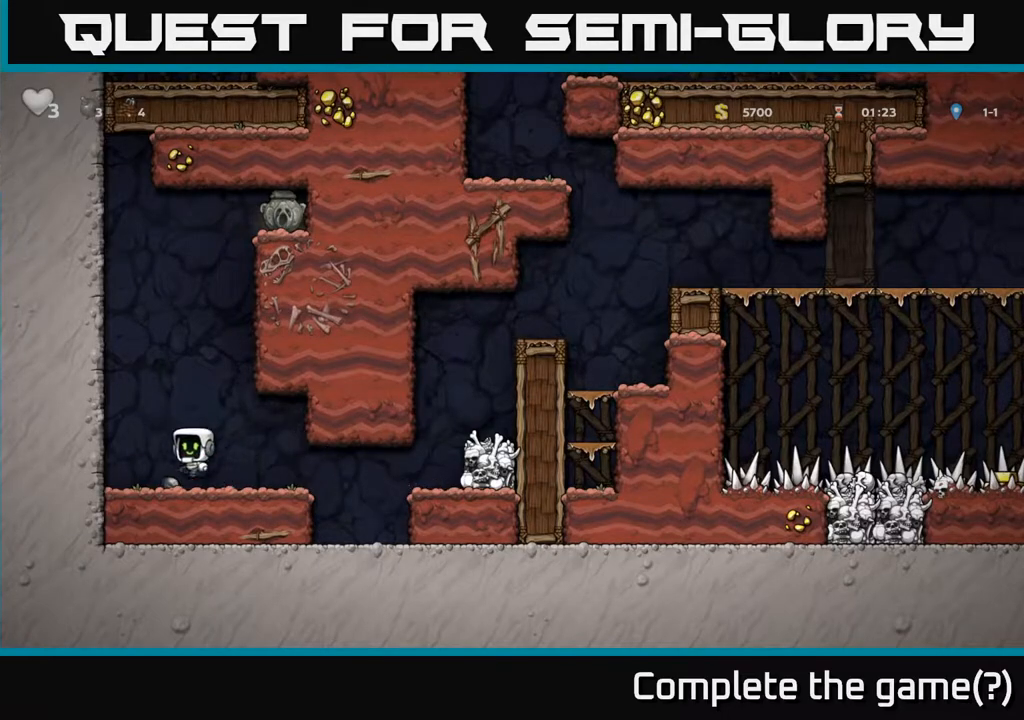
{"dt_ms": 500, "buttons": [], "left_stick": "center", "right_stick": "center", "events": [[33, "R1", "down"], [67, "A", "up"], [100, "R1", "up"], [167, "left_stick", "left"], [350, "left_stick", "center"]]}
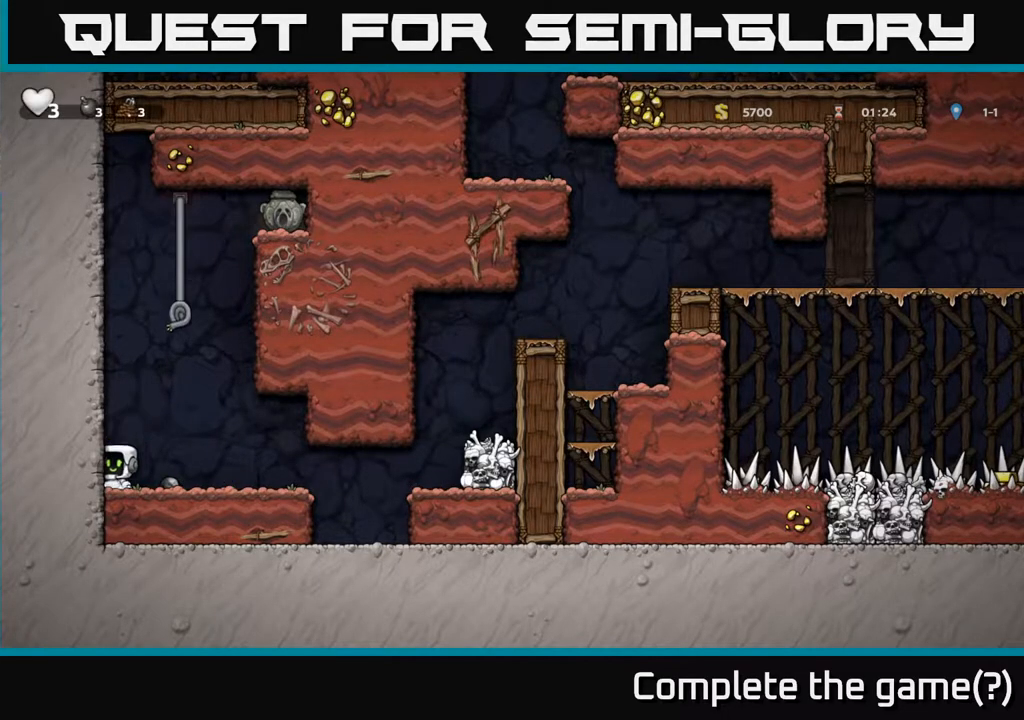
{"dt_ms": 500, "buttons": [], "left_stick": "up", "right_stick": "center", "events": [[17, "A", "down"], [33, "left_stick", "right"], [100, "left_stick", "up"], [200, "A", "up"], [283, "A", "down"], [417, "A", "up"]]}
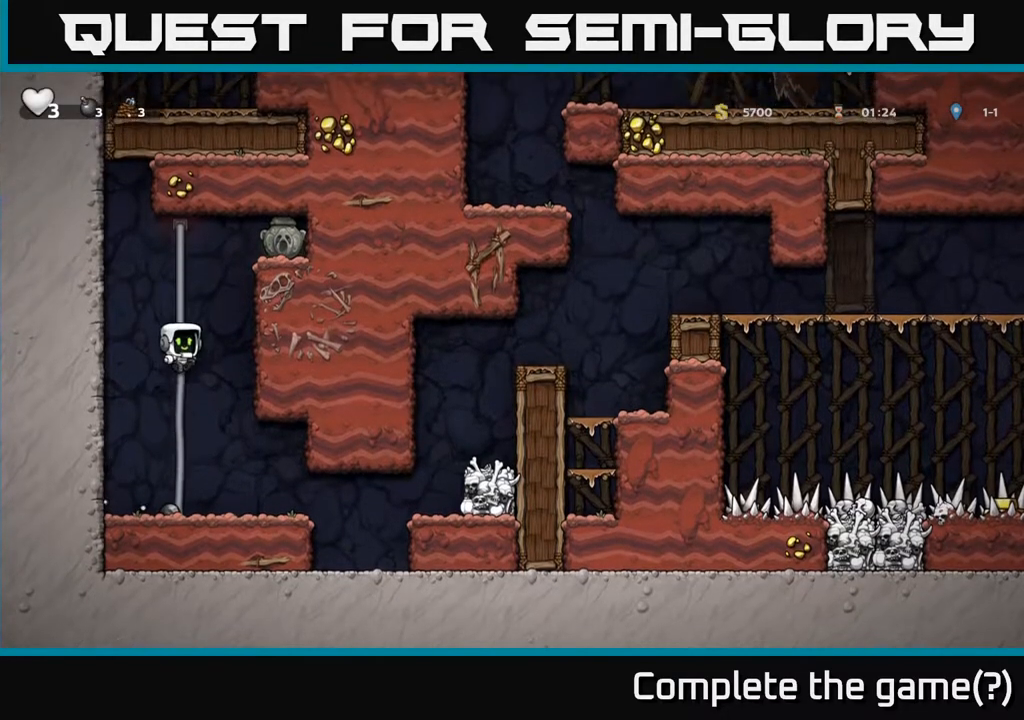
{"dt_ms": 500, "buttons": ["A"], "left_stick": "up", "right_stick": "center", "events": [[67, "A", "down"], [233, "A", "up"], [383, "A", "down"]]}
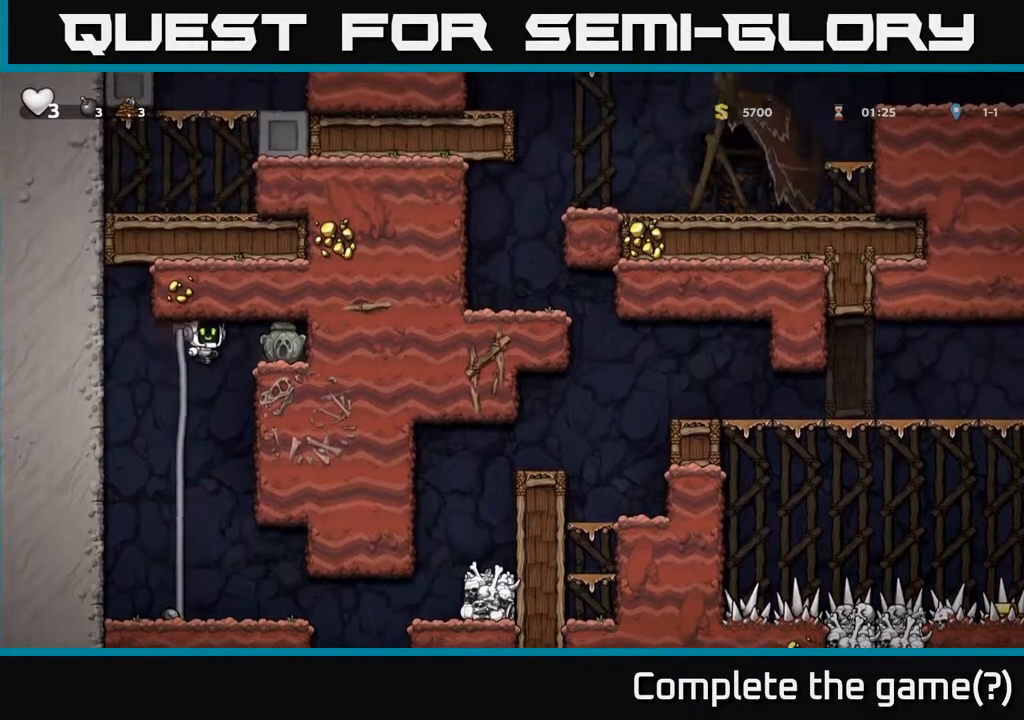
{"dt_ms": 500, "buttons": [], "left_stick": "left", "right_stick": "center", "events": [[33, "A", "up"], [133, "left_stick", "down"], [267, "X", "down"], [300, "left_stick", "left"], [350, "X", "up"]]}